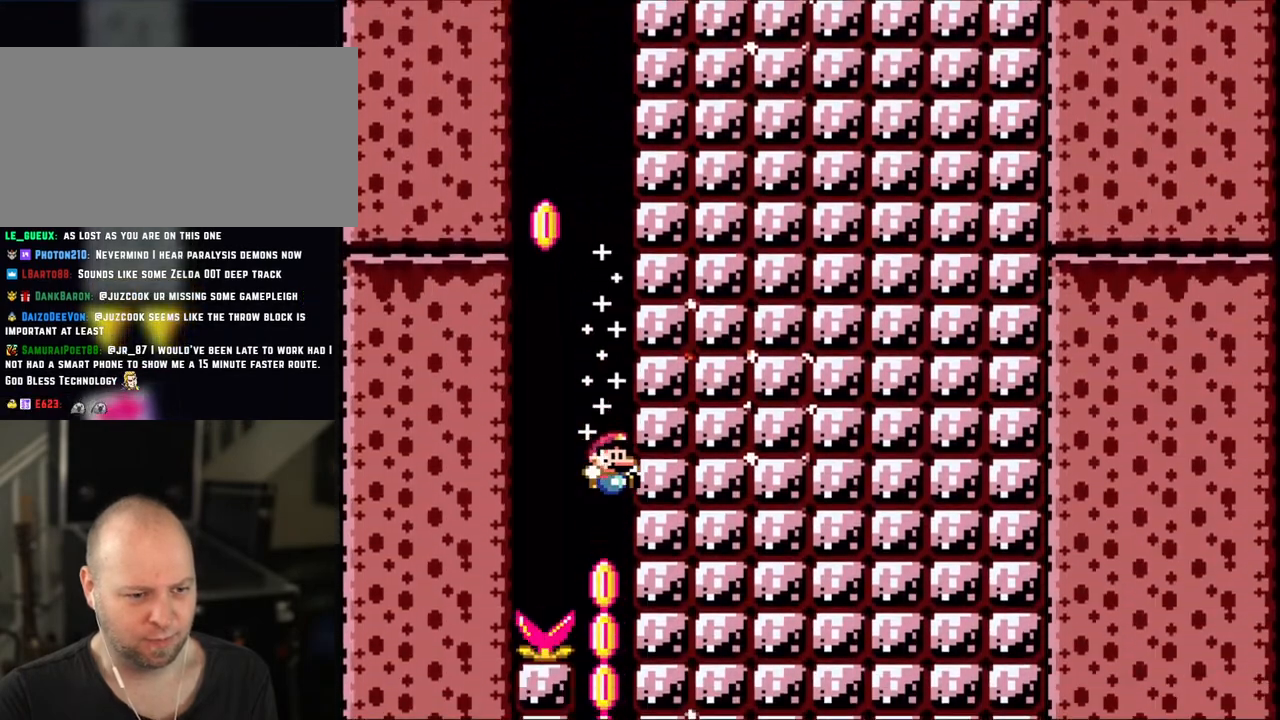
Gameplay with a controller (Nintendo layout); each line is a JSON object with the inputs held at the frame after it. "events" lists button and stick changes between this image and that frame as [ms after this image, input, new state], when the widget could be followed in between. Not read: L3 R3.
{"buttons": ["B", "Y"], "events": []}
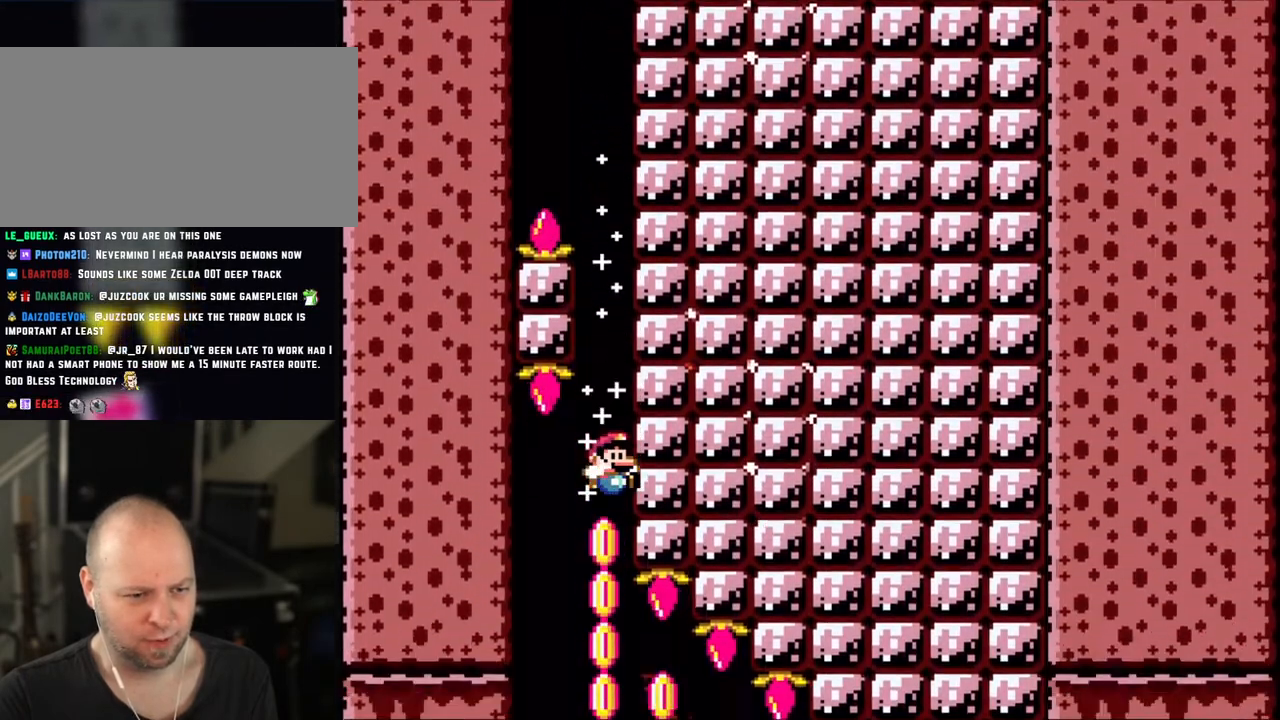
{"buttons": ["B", "Y", "DPAD_RIGHT"], "events": [[450, "DPAD_RIGHT", "down"]]}
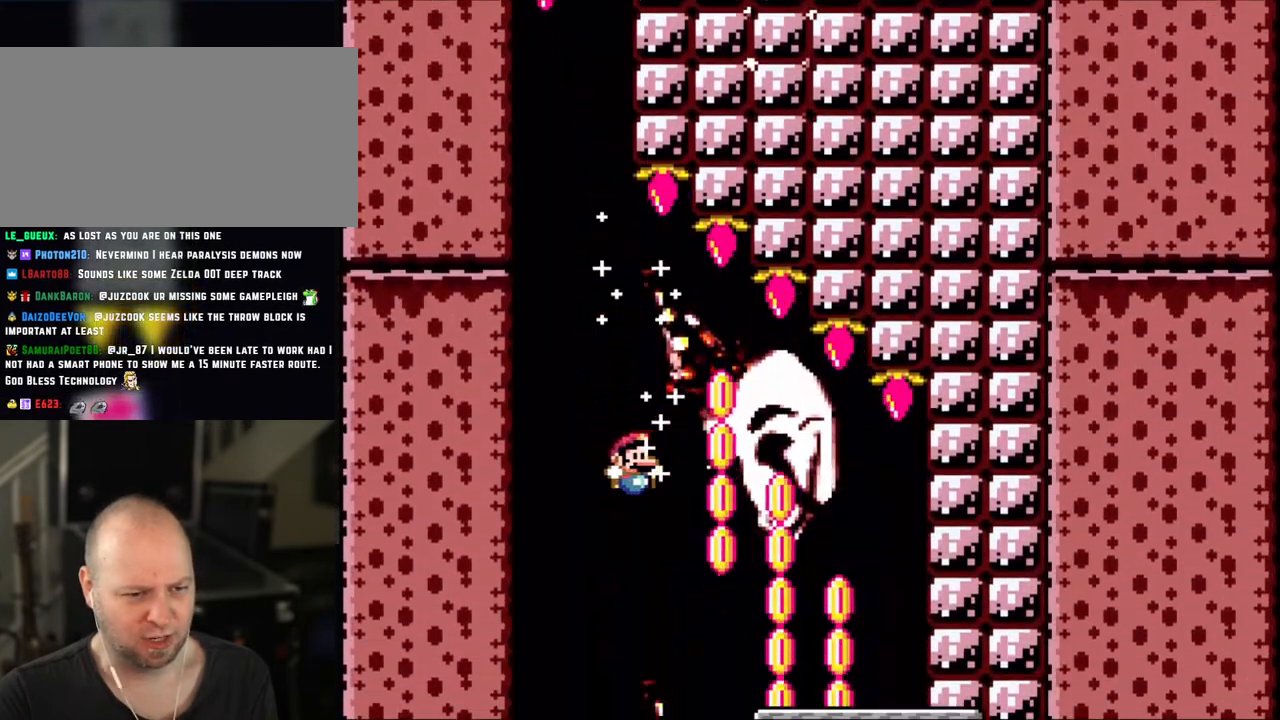
{"buttons": ["B", "Y", "DPAD_LEFT"], "events": [[500, "DPAD_LEFT", "down"], [500, "DPAD_RIGHT", "up"]]}
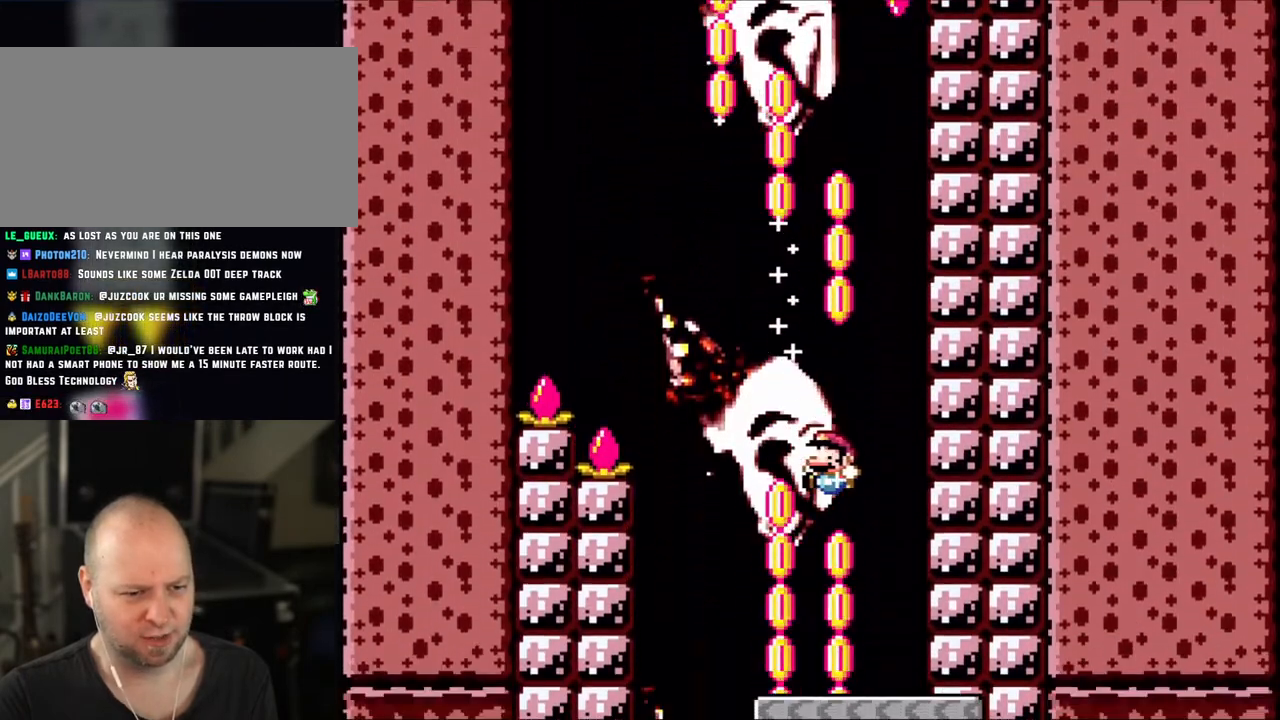
{"buttons": ["B", "Y"], "events": [[150, "DPAD_LEFT", "up"]]}
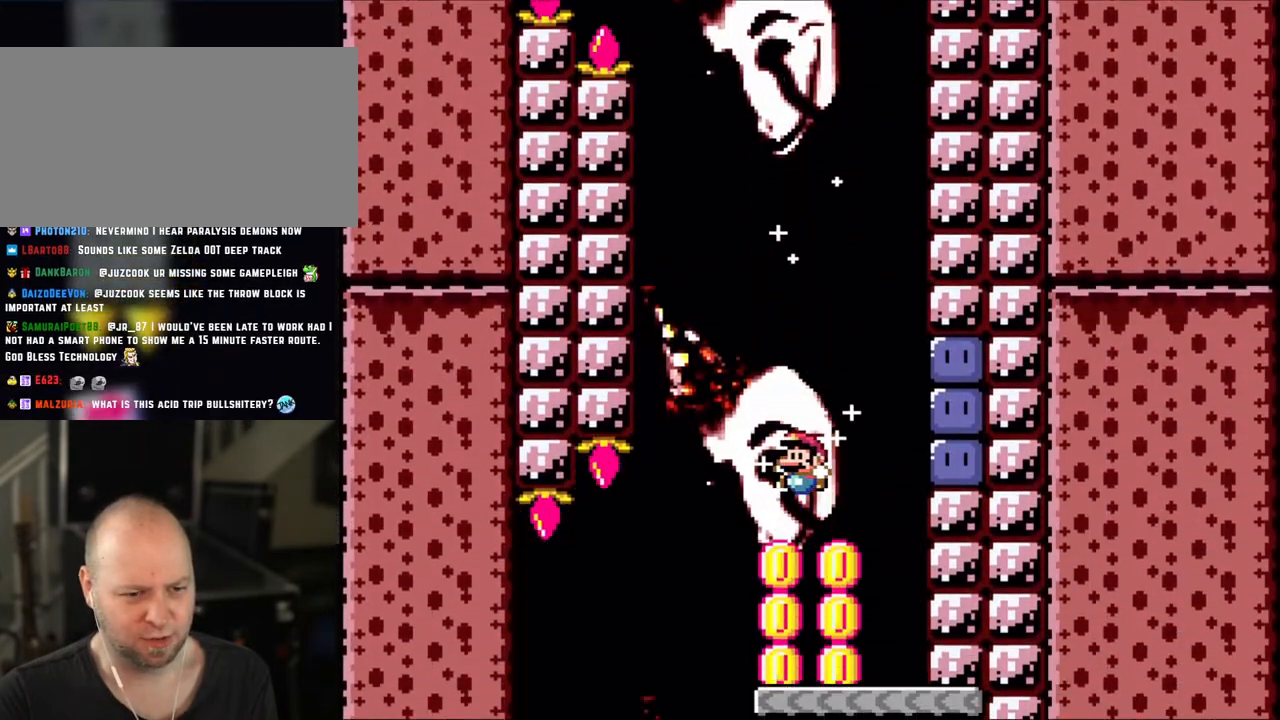
{"buttons": ["B", "Y"], "events": []}
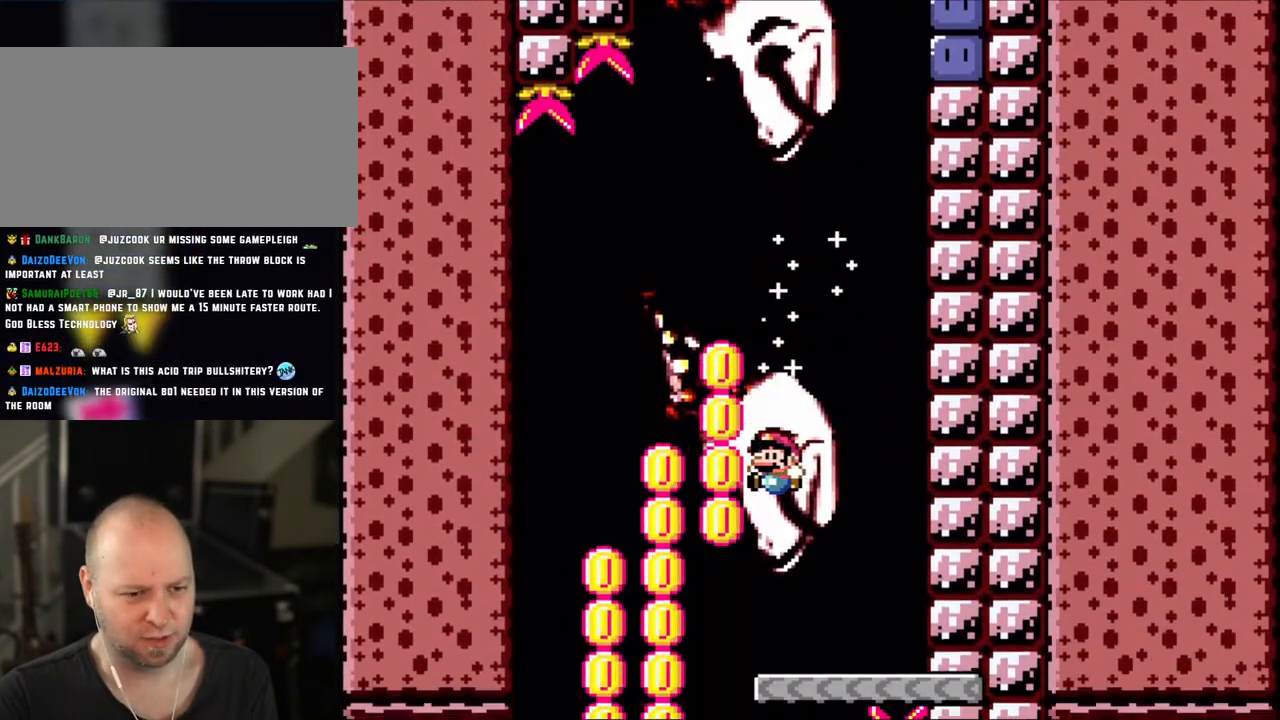
{"buttons": ["B", "Y", "DPAD_LEFT"], "events": [[400, "DPAD_LEFT", "down"]]}
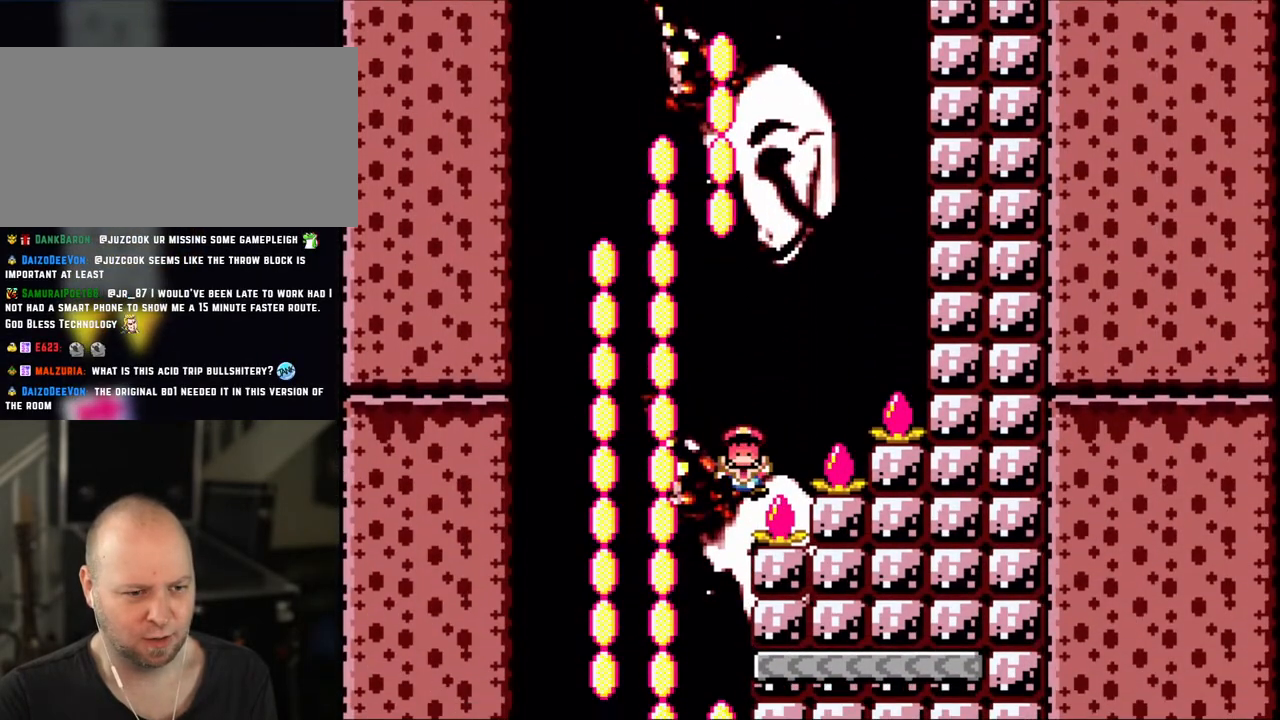
{"buttons": [], "events": [[300, "DPAD_LEFT", "up"], [350, "B", "up"], [400, "Y", "up"]]}
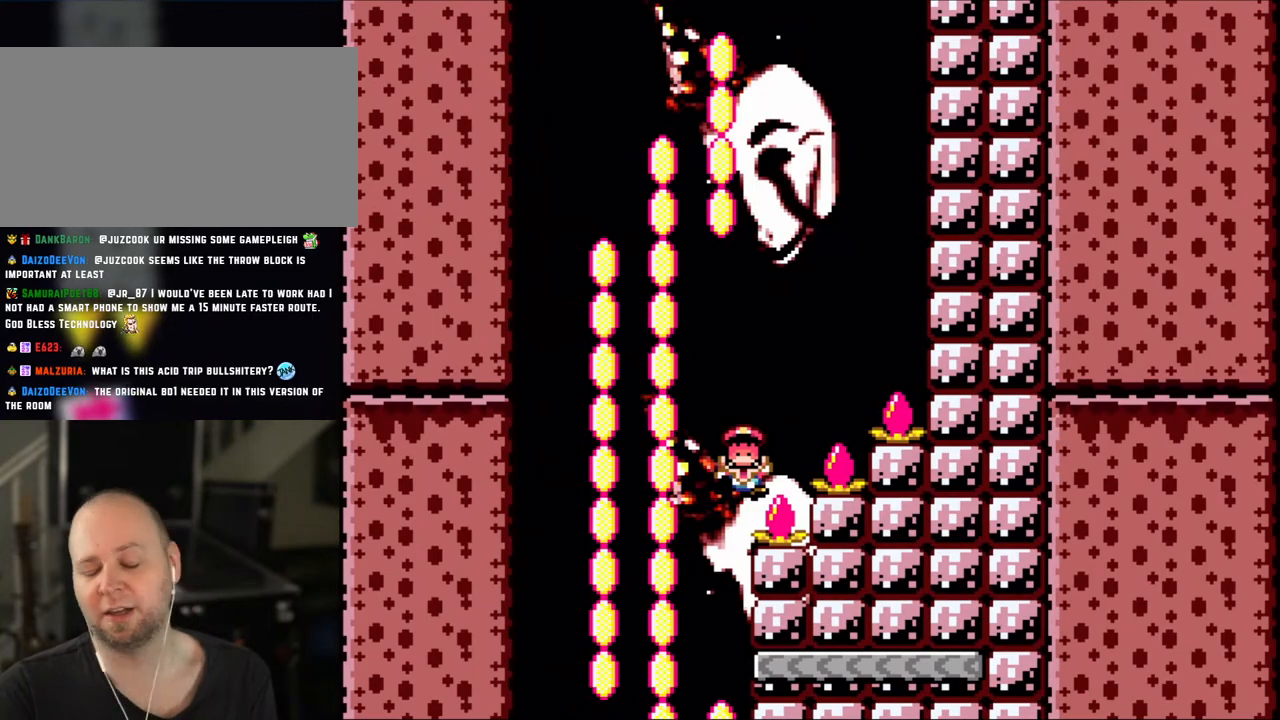
{"buttons": ["B"], "events": [[450, "B", "down"]]}
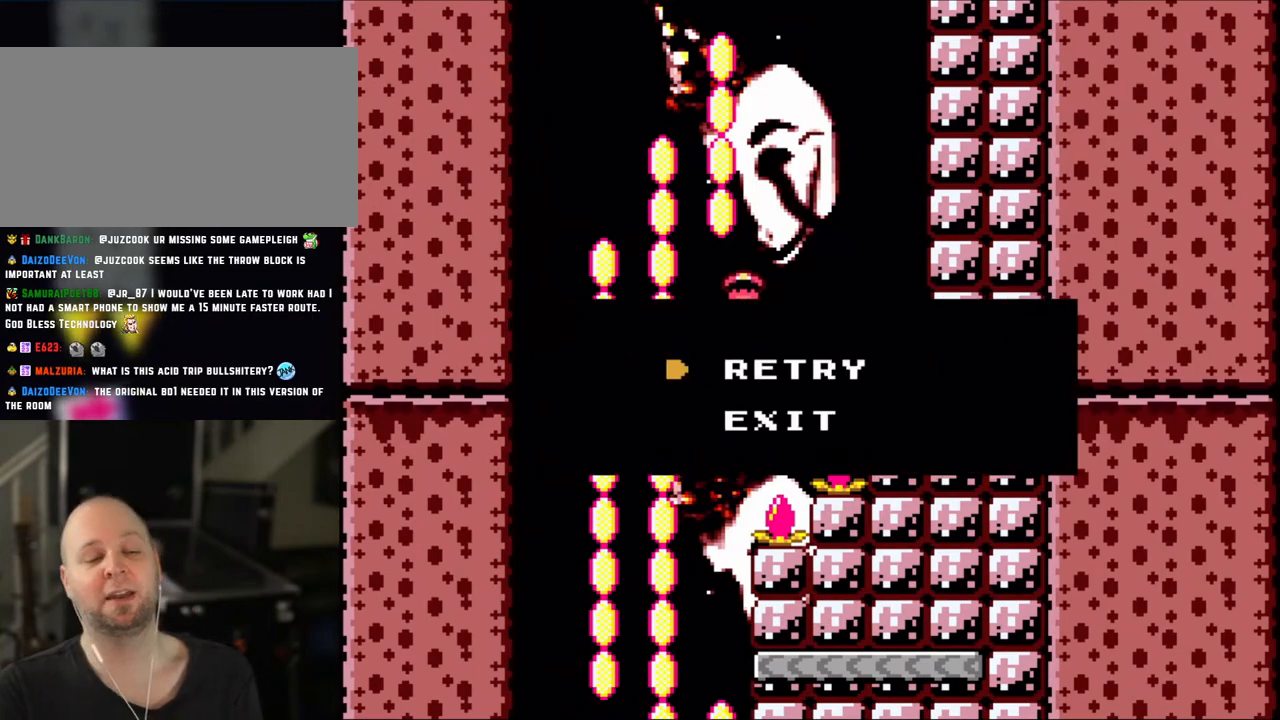
{"buttons": [], "events": [[100, "B", "up"], [150, "B", "down"], [200, "Y", "down"], [250, "Y", "up"], [300, "B", "up"]]}
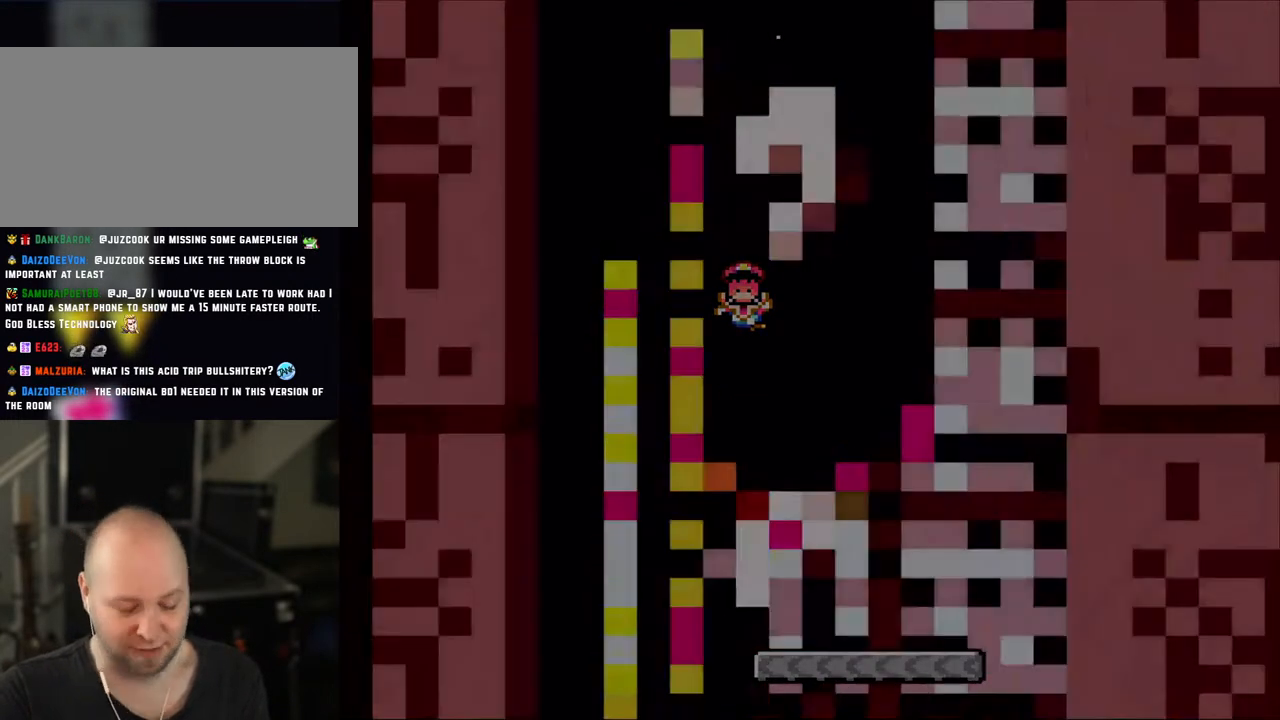
{"buttons": [], "events": []}
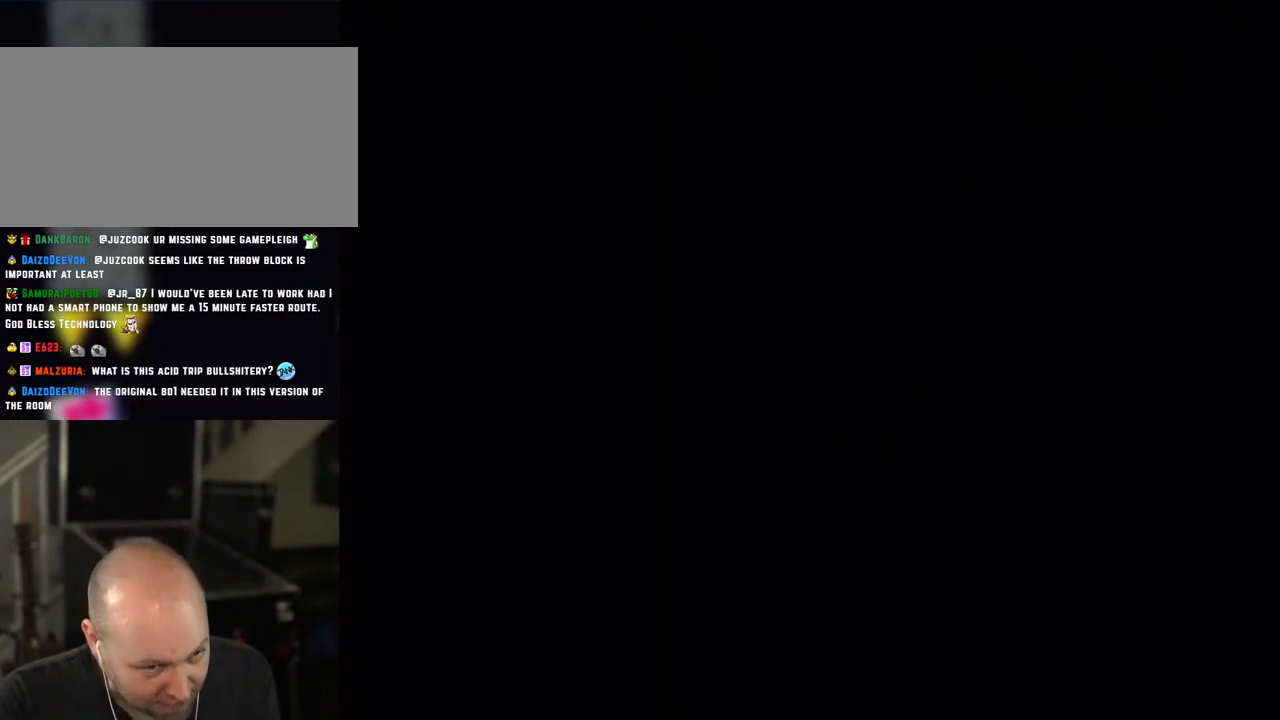
{"buttons": [], "events": []}
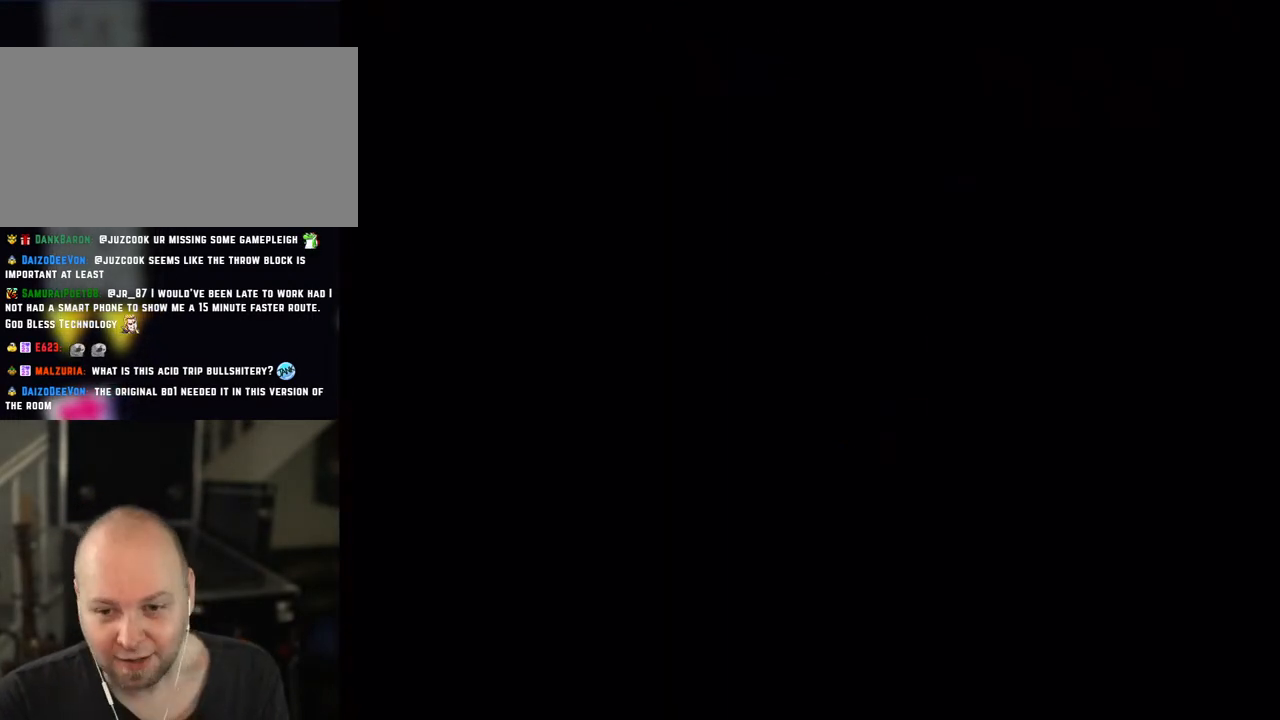
{"buttons": ["Y"], "events": [[333, "Y", "down"]]}
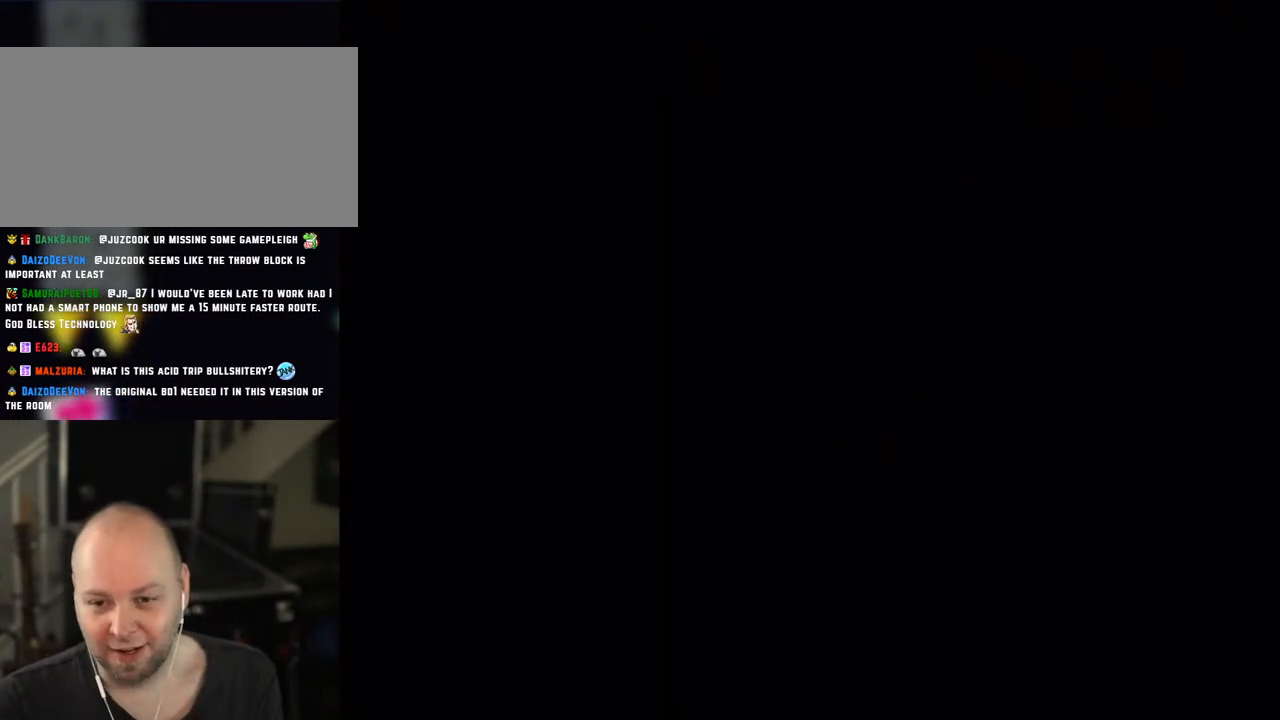
{"buttons": ["Y"], "events": []}
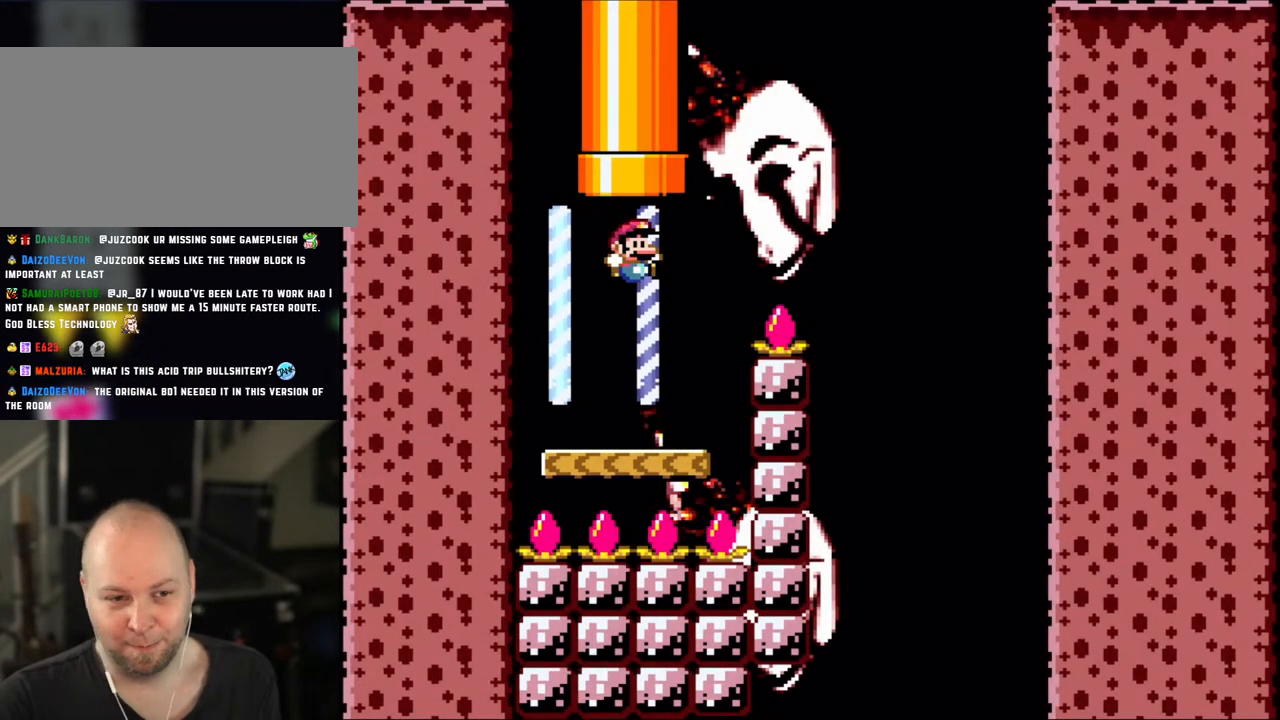
{"buttons": ["B", "Y", "DPAD_RIGHT"], "events": [[350, "DPAD_RIGHT", "down"], [383, "B", "down"]]}
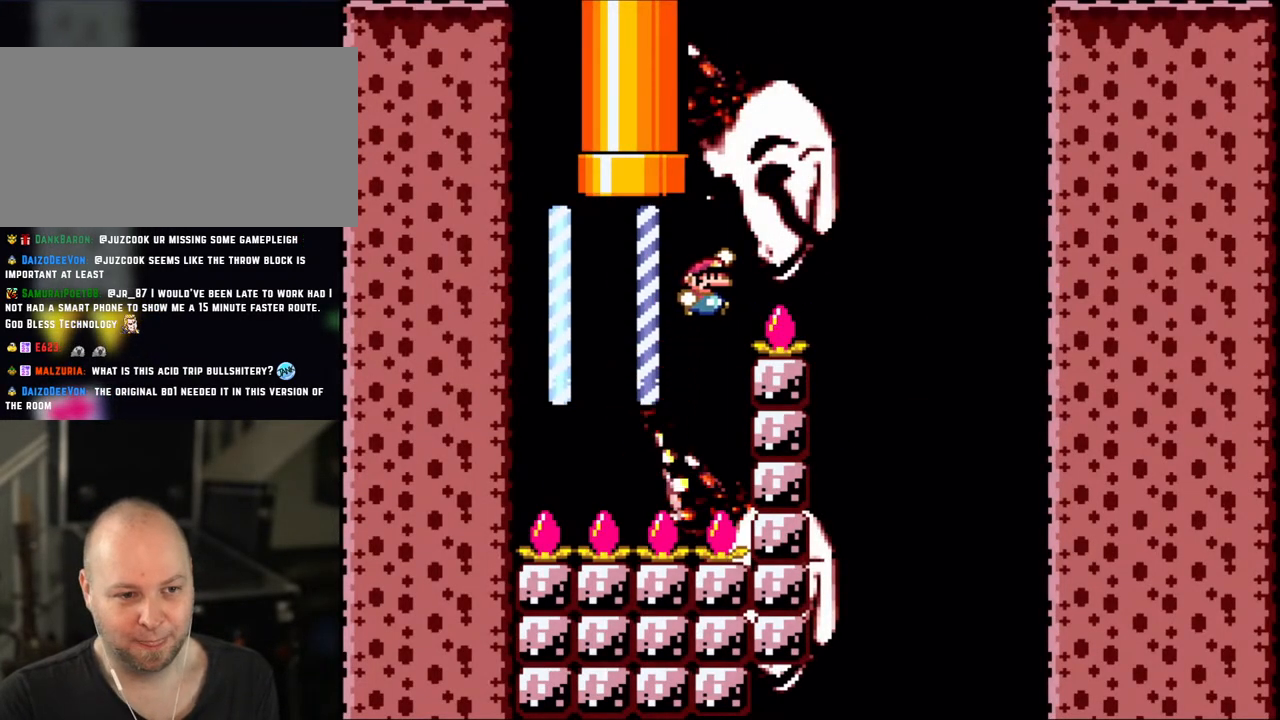
{"buttons": ["Y", "DPAD_LEFT"], "events": [[383, "B", "up"], [483, "DPAD_RIGHT", "up"], [500, "DPAD_LEFT", "down"]]}
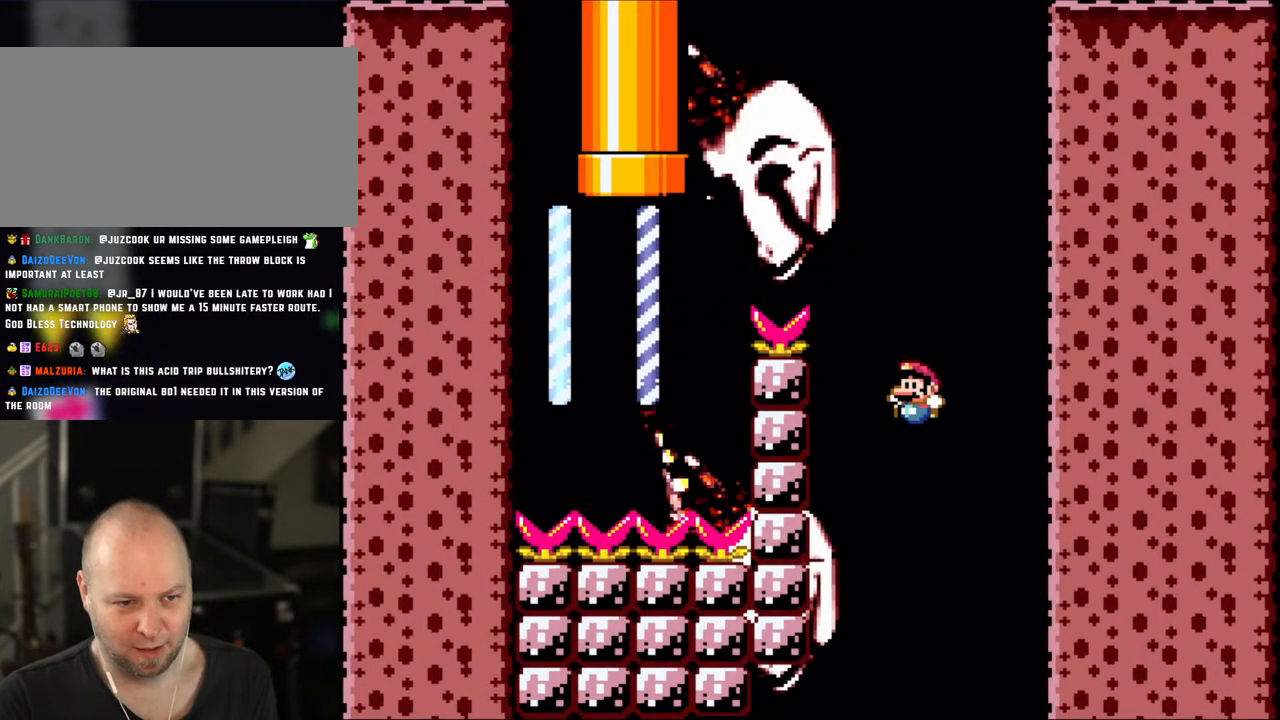
{"buttons": ["B", "Y"], "events": [[150, "DPAD_LEFT", "up"], [200, "B", "down"]]}
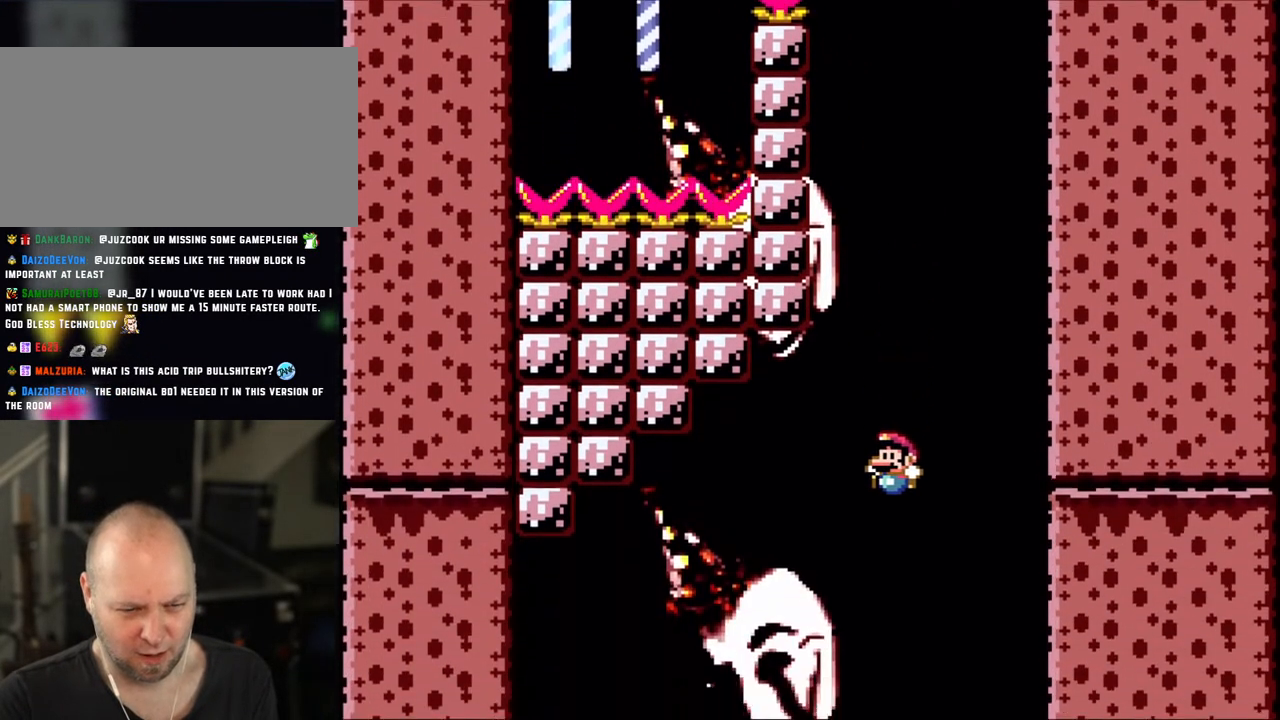
{"buttons": ["B", "Y"], "events": []}
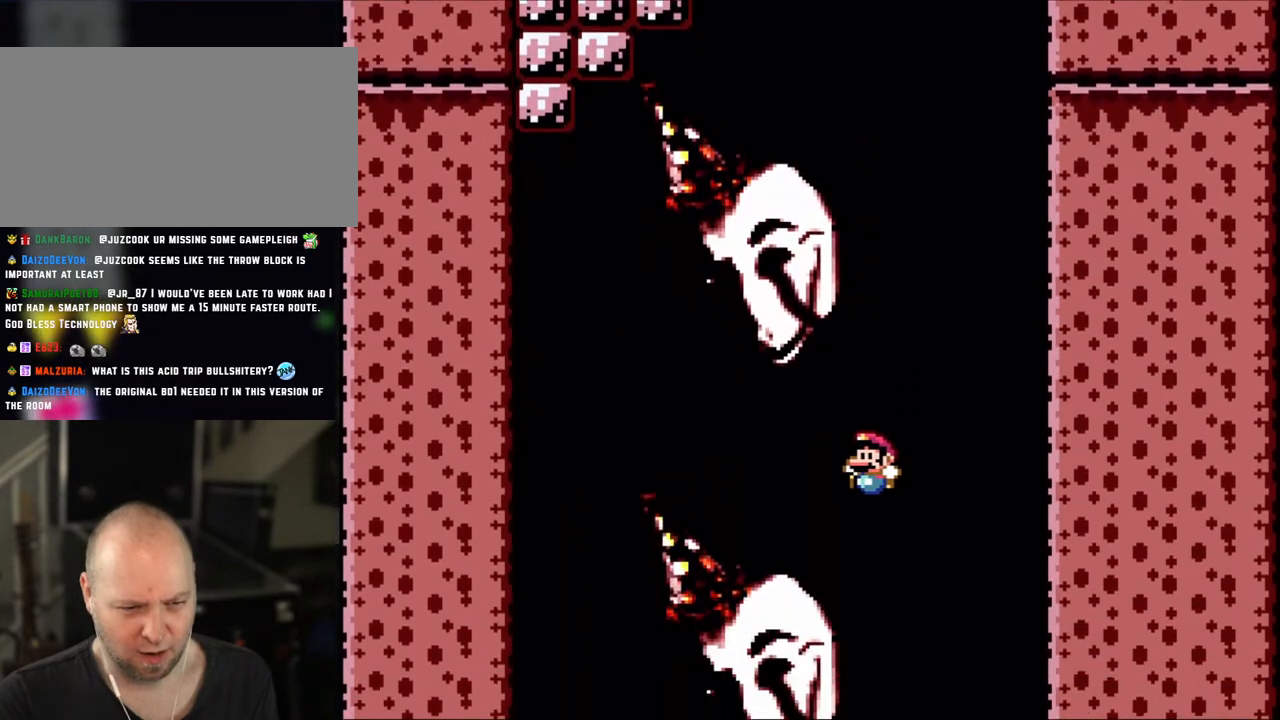
{"buttons": ["B", "Y"], "events": []}
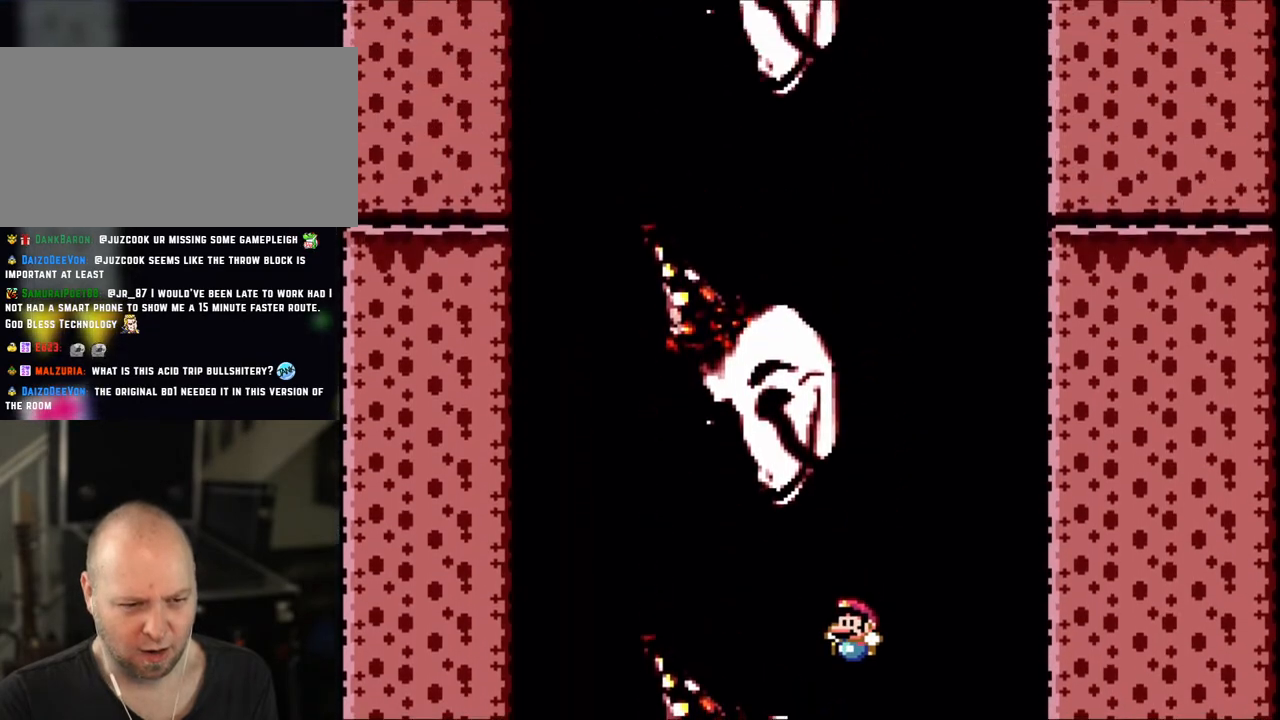
{"buttons": ["B", "Y"], "events": []}
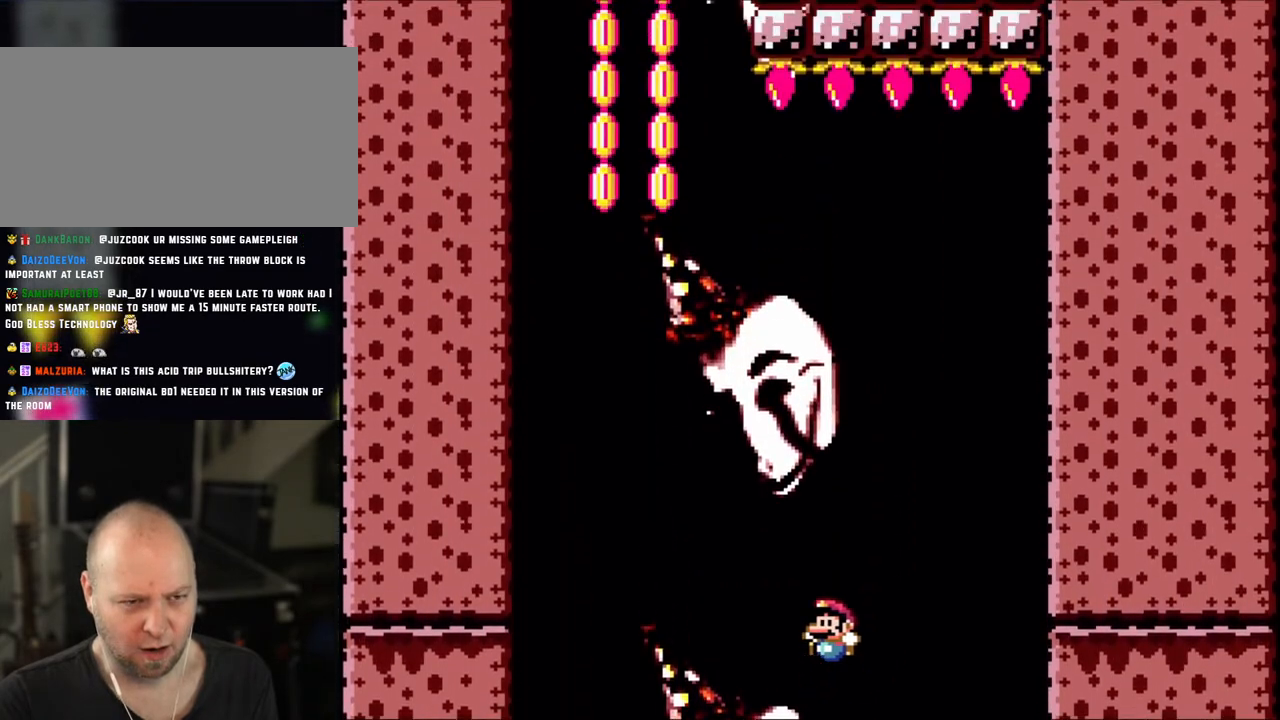
{"buttons": ["B", "Y", "DPAD_LEFT"], "events": [[250, "DPAD_LEFT", "down"]]}
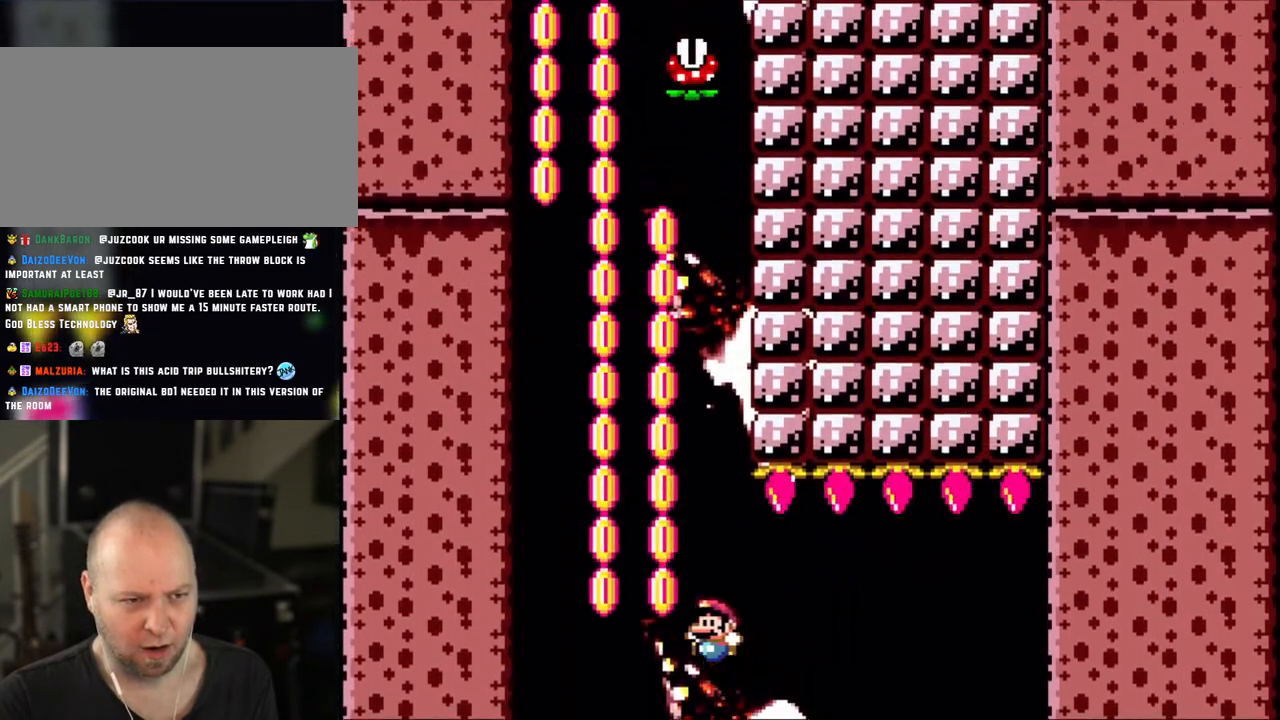
{"buttons": ["B", "Y", "DPAD_LEFT"], "events": [[150, "DPAD_UP", "down"], [183, "DPAD_LEFT", "up"], [183, "DPAD_RIGHT", "down"], [183, "DPAD_UP", "up"], [300, "DPAD_RIGHT", "up"], [400, "DPAD_LEFT", "down"]]}
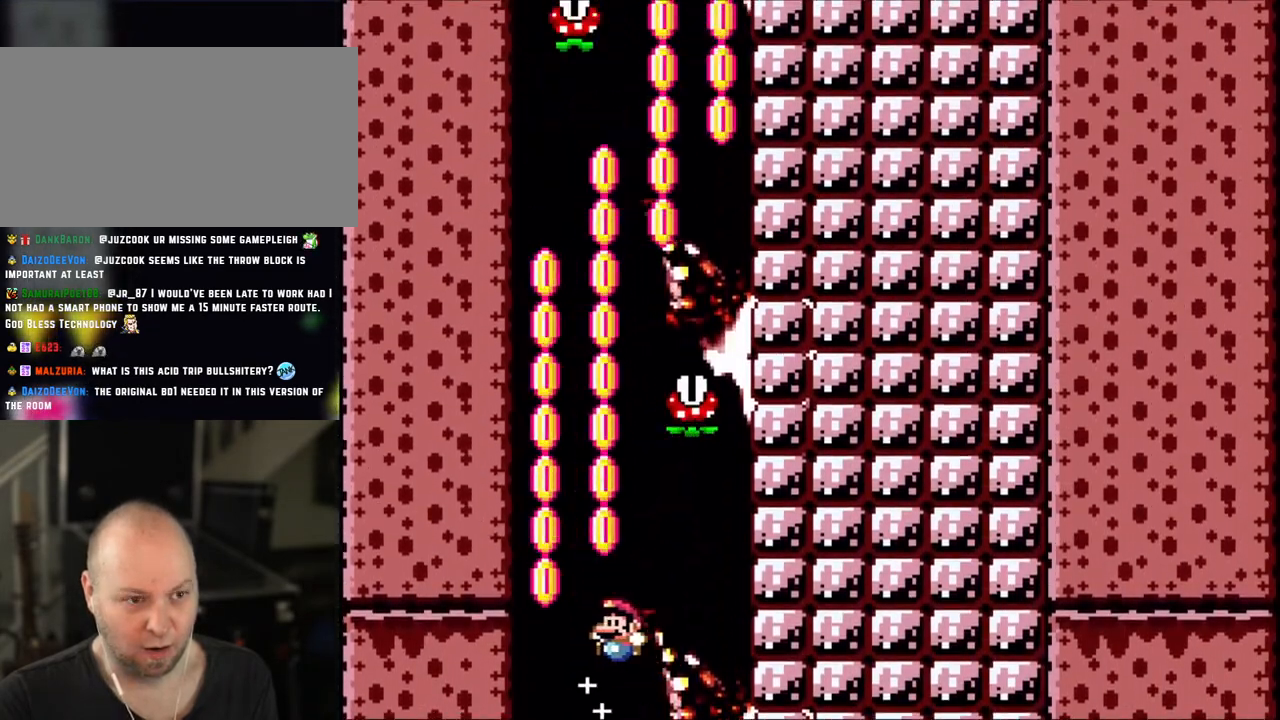
{"buttons": ["B", "Y", "DPAD_RIGHT"], "events": [[100, "DPAD_LEFT", "up"], [300, "DPAD_RIGHT", "down"]]}
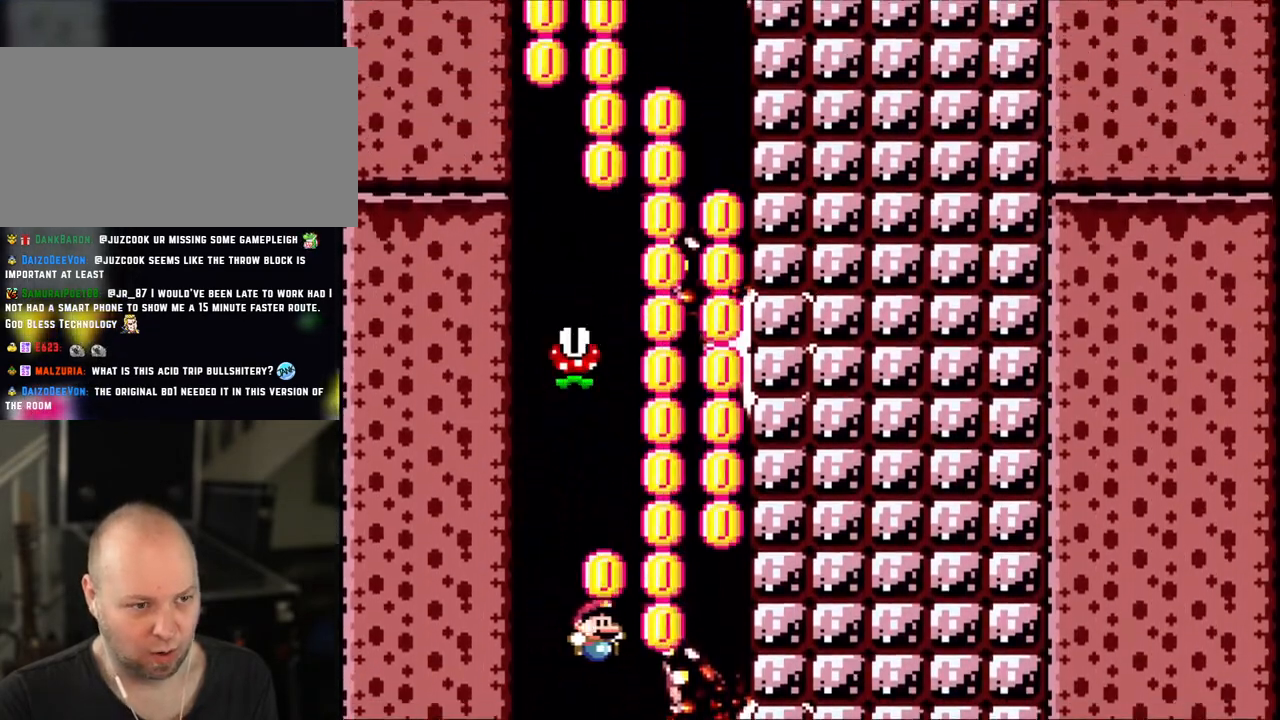
{"buttons": ["B", "Y", "DPAD_LEFT"], "events": [[250, "DPAD_RIGHT", "up"], [400, "DPAD_LEFT", "down"]]}
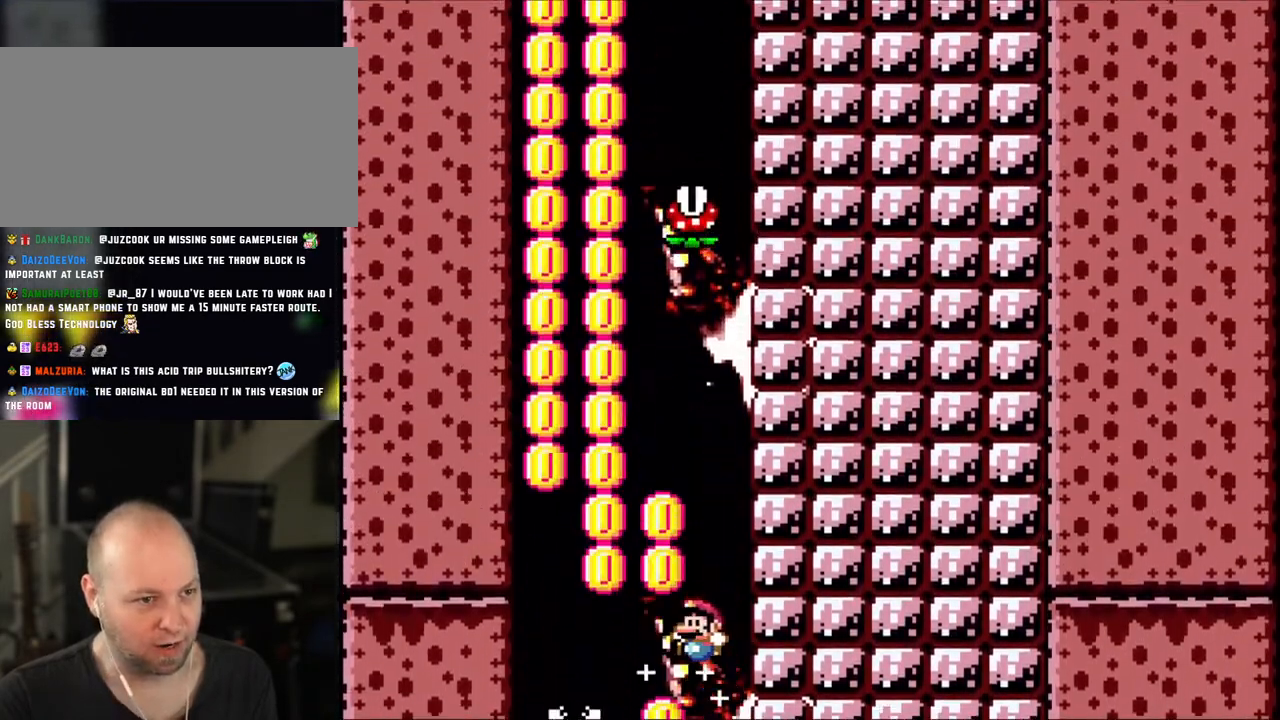
{"buttons": ["B", "Y"], "events": [[300, "DPAD_LEFT", "up"]]}
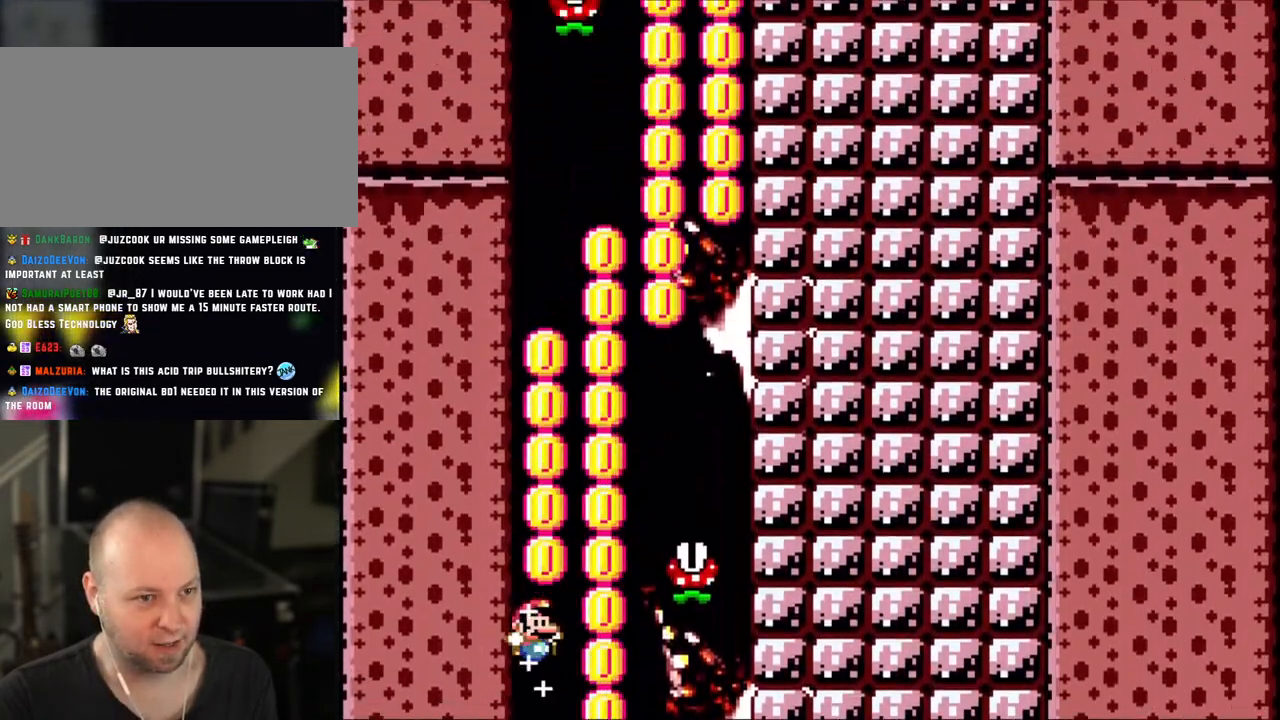
{"buttons": ["B", "Y", "DPAD_RIGHT"], "events": [[83, "DPAD_RIGHT", "down"]]}
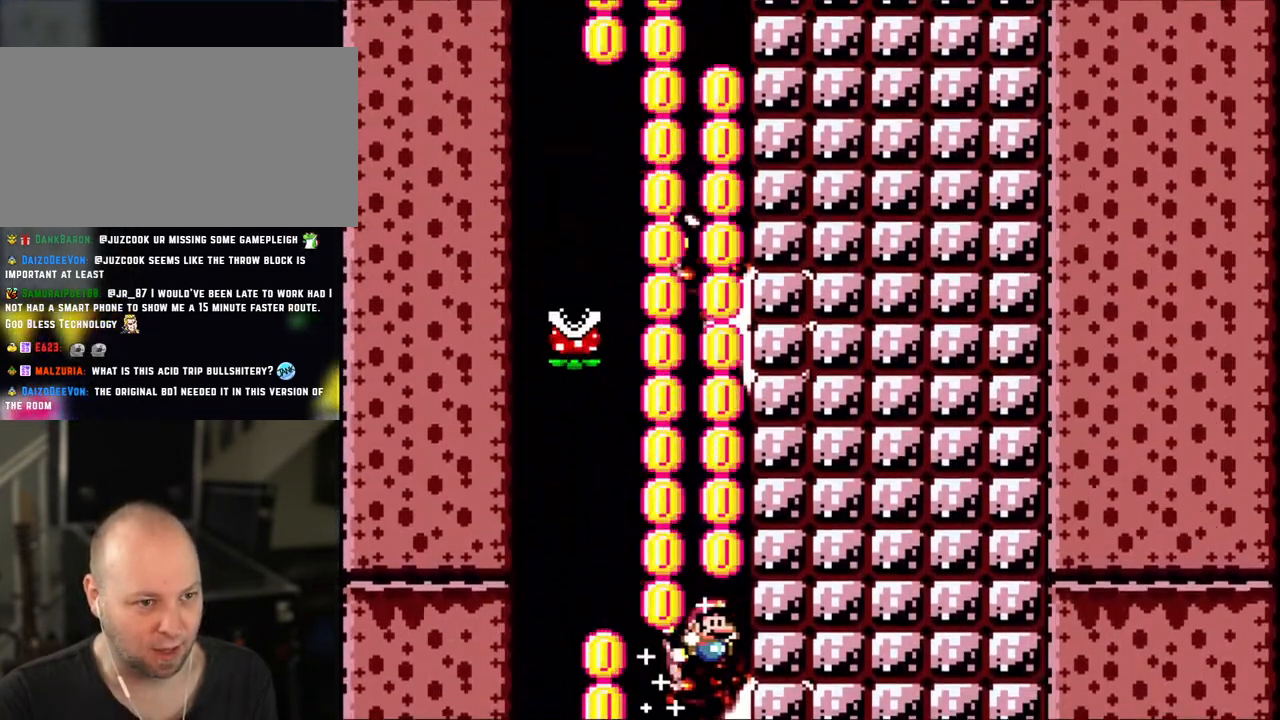
{"buttons": ["B", "Y", "DPAD_LEFT"], "events": [[50, "DPAD_RIGHT", "up"], [483, "DPAD_LEFT", "down"]]}
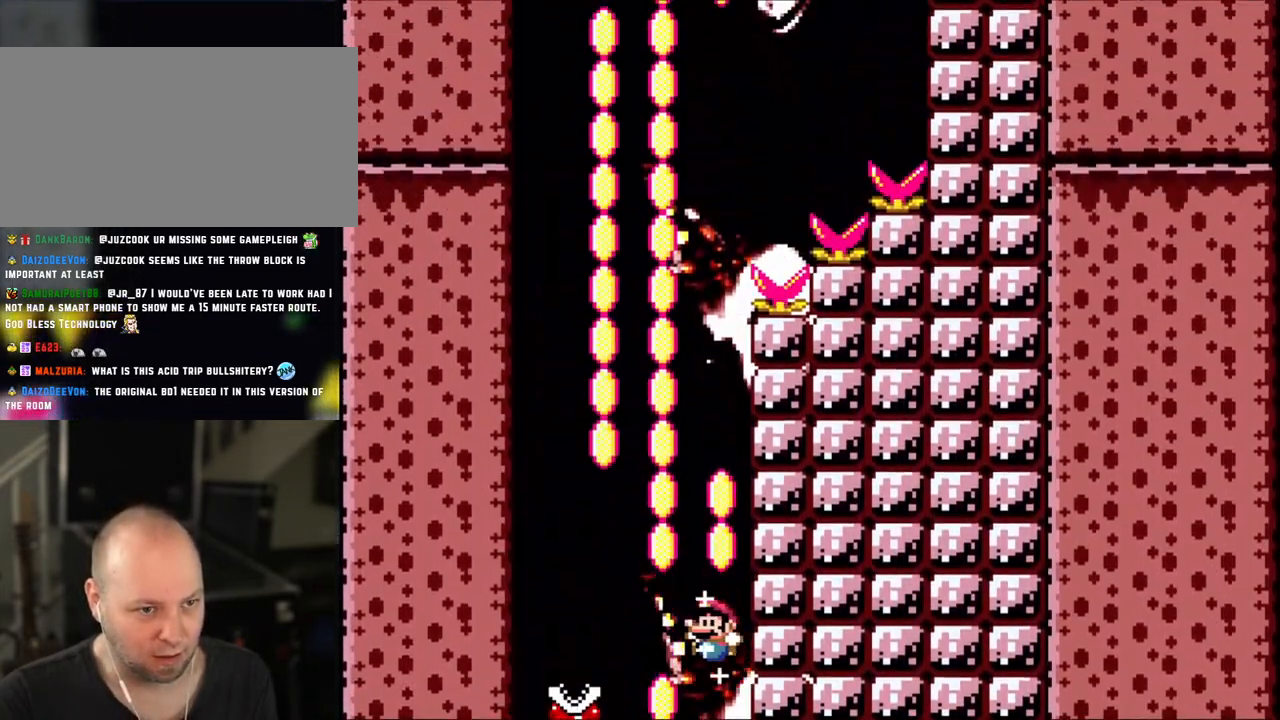
{"buttons": ["B", "Y"], "events": [[250, "DPAD_LEFT", "up"], [383, "DPAD_RIGHT", "down"], [483, "DPAD_RIGHT", "up"]]}
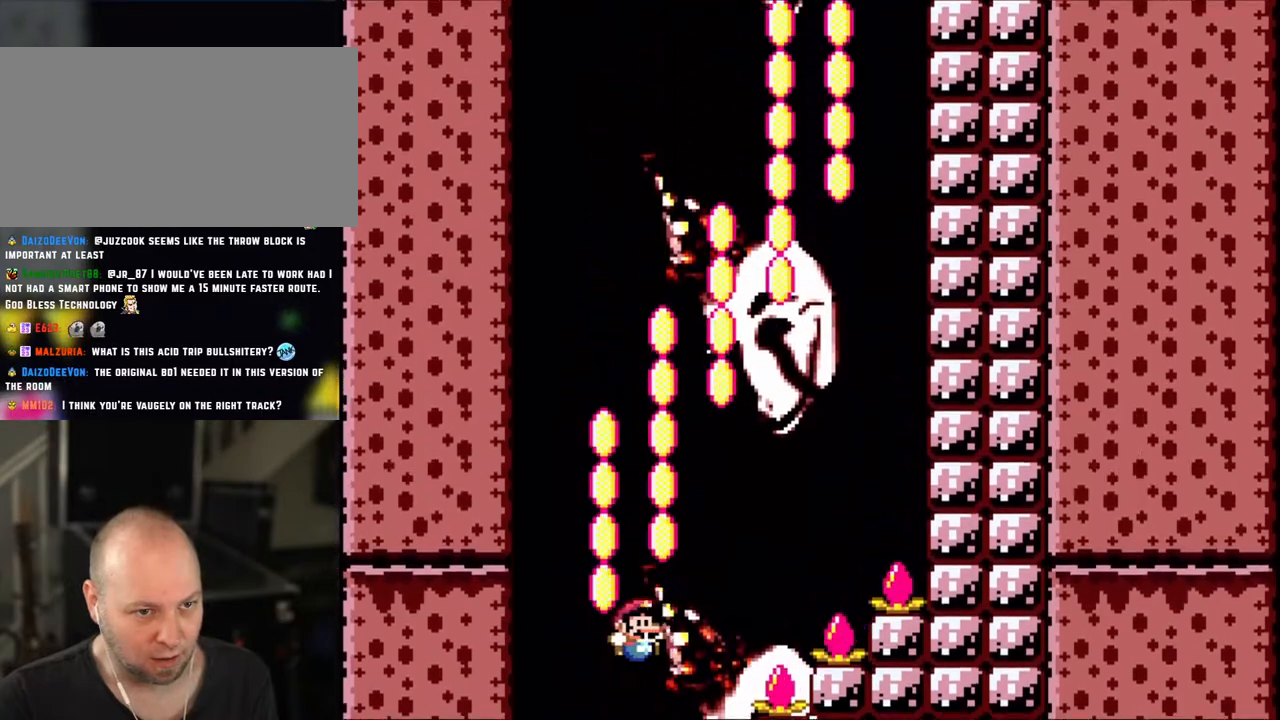
{"buttons": ["B", "Y"], "events": [[150, "DPAD_RIGHT", "down"], [500, "DPAD_RIGHT", "up"]]}
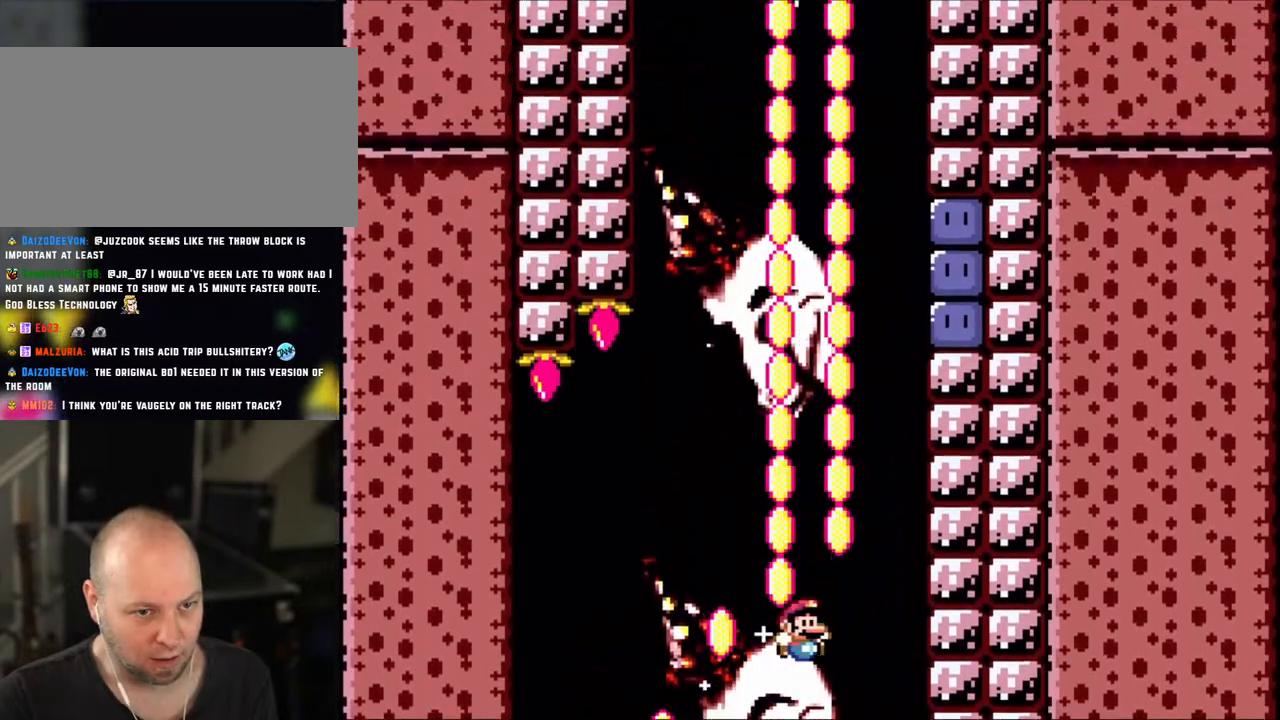
{"buttons": ["B"], "events": [[200, "DPAD_RIGHT", "down"], [483, "Y", "up"], [500, "DPAD_RIGHT", "up"]]}